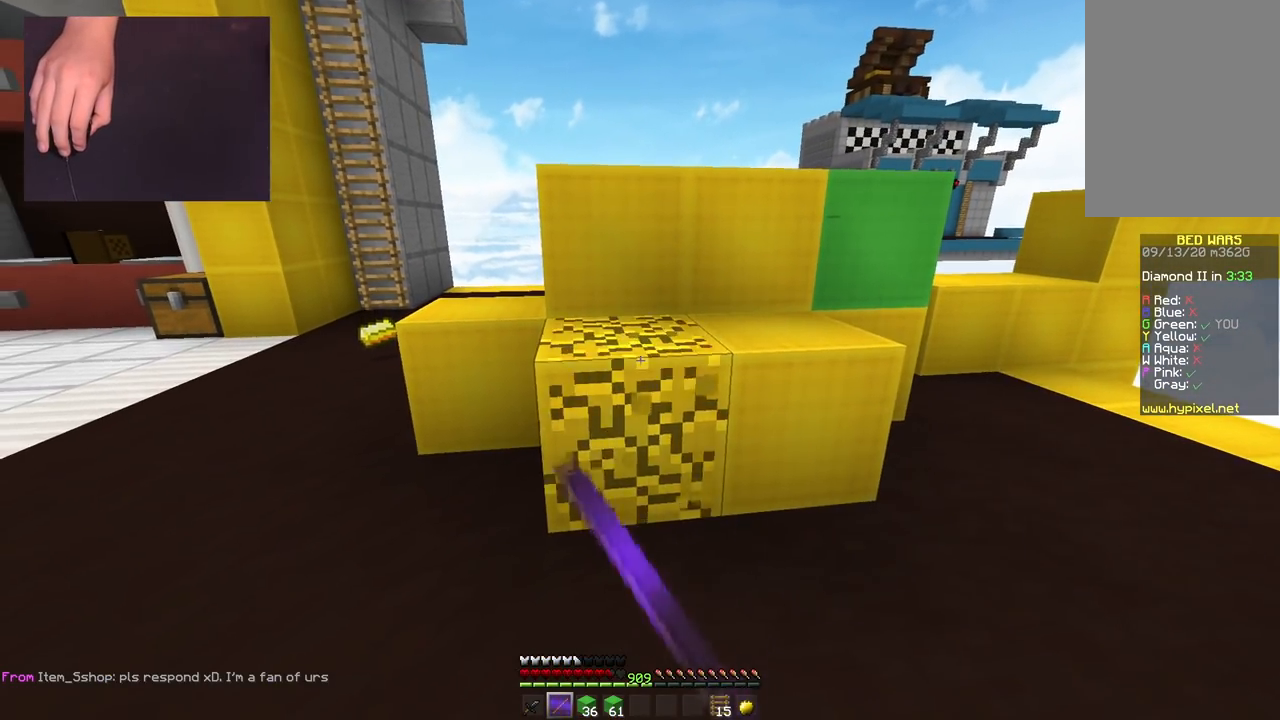
Gameplay with keyboard and mouse; each line is a JSON object with the keys and mouse buttons held at the frame after it. "events" lists presses ("down") and releases ("up") of "a", "d", "s", "space", "w", "mouse_left" and "mouse_right" between this image and that frame as [ms after this image, input, new state], when the widget could be followed in between. "mouse_left", "mouse_right" = the "left", "right" buttons of the "mouse" list. No other keys are recorded. Fast repeated clicks can show as one long hold. Mouse movement is not recorded.
{"keys": [], "mouse": ["left"], "events": []}
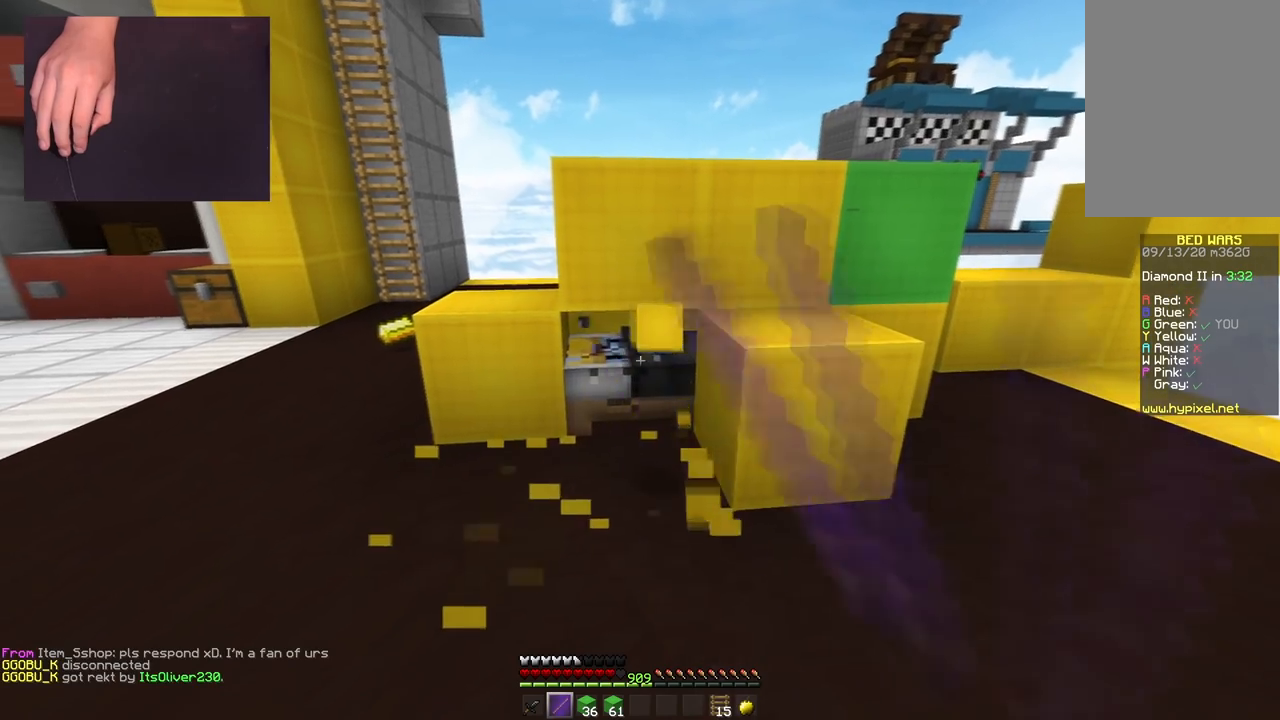
{"keys": ["d", "w"], "mouse": [], "events": [[200, "d", "down"], [234, "w", "down"], [501, "mouse_left", "up"]]}
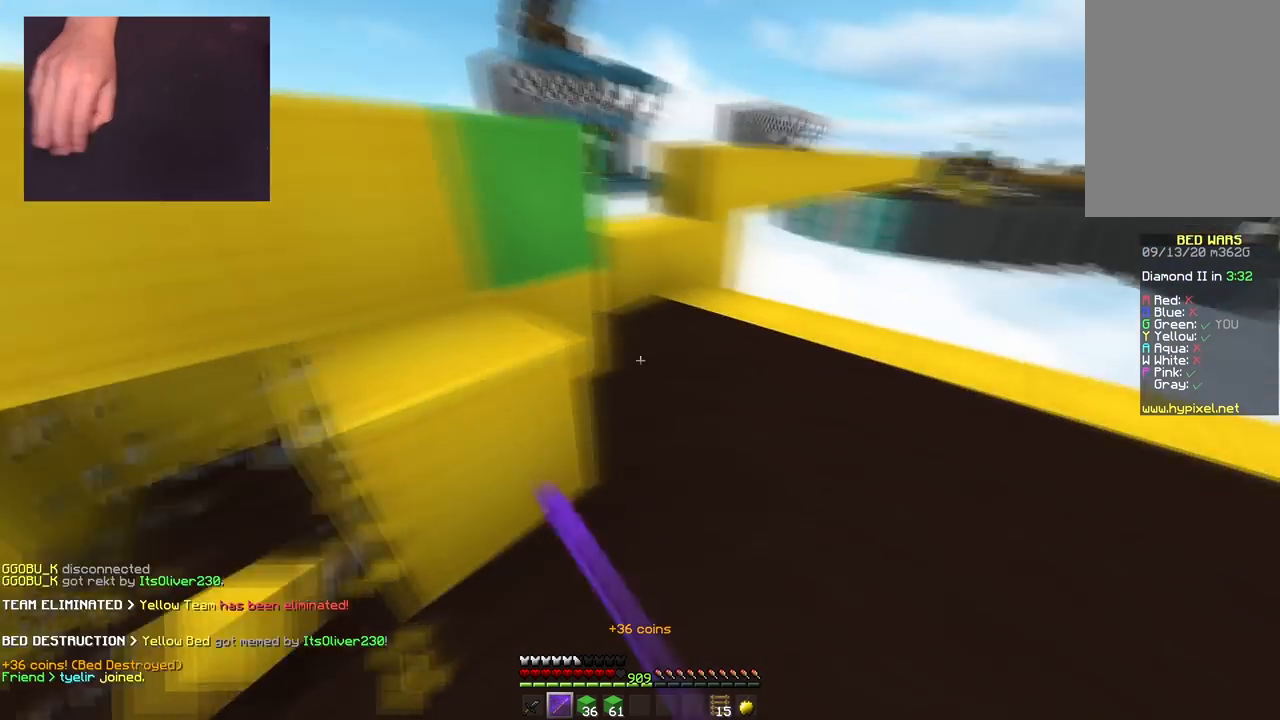
{"keys": ["a", "w"], "mouse": ["right"], "events": [[100, "mouse_right", "down"], [167, "d", "up"], [217, "space", "down"], [267, "mouse_right", "up"], [383, "a", "down"], [433, "space", "up"], [484, "mouse_right", "down"]]}
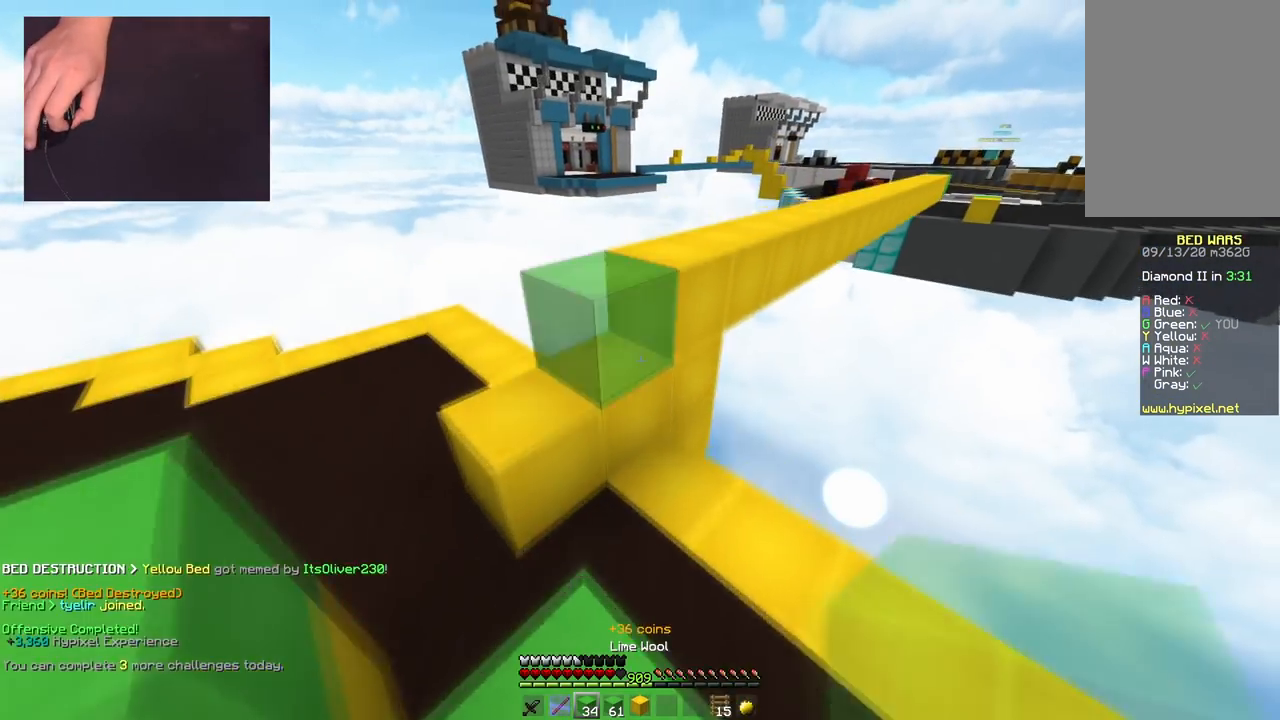
{"keys": ["space", "w"], "mouse": [], "events": [[50, "space", "down"], [117, "a", "up"], [134, "mouse_right", "up"], [384, "space", "up"], [501, "space", "down"]]}
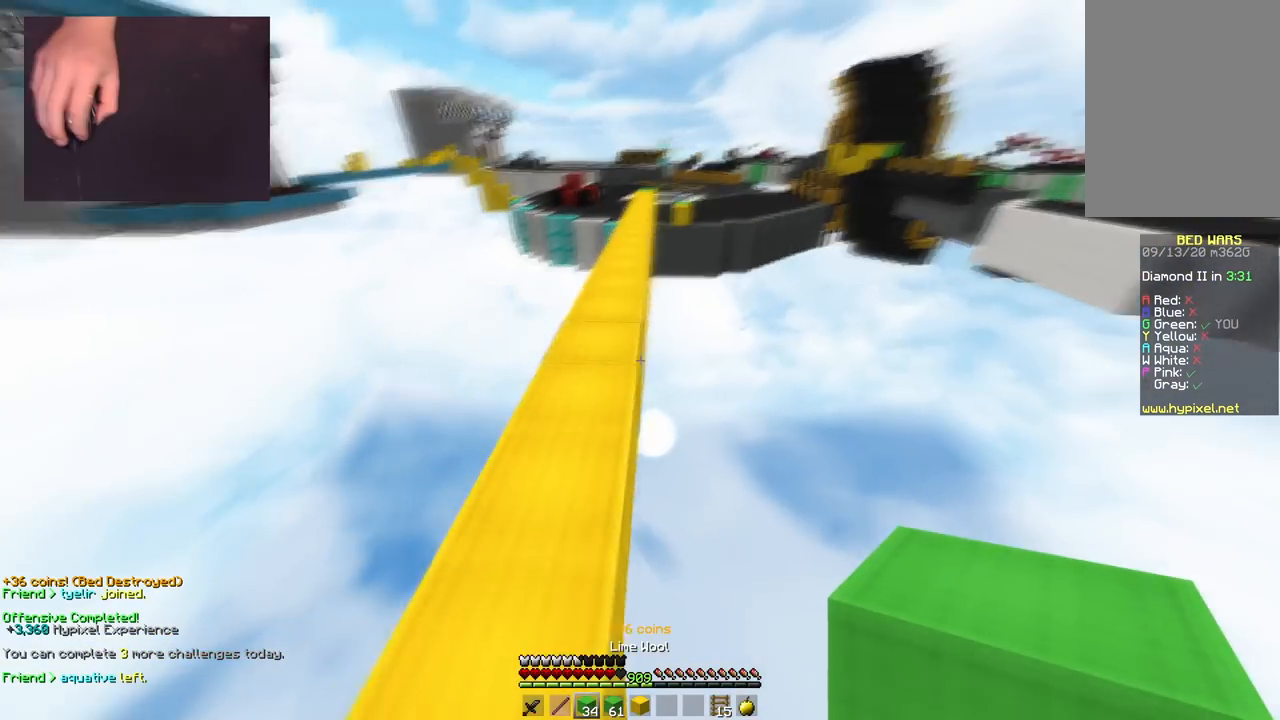
{"keys": ["space", "w"], "mouse": ["left"], "events": [[50, "mouse_left", "down"]]}
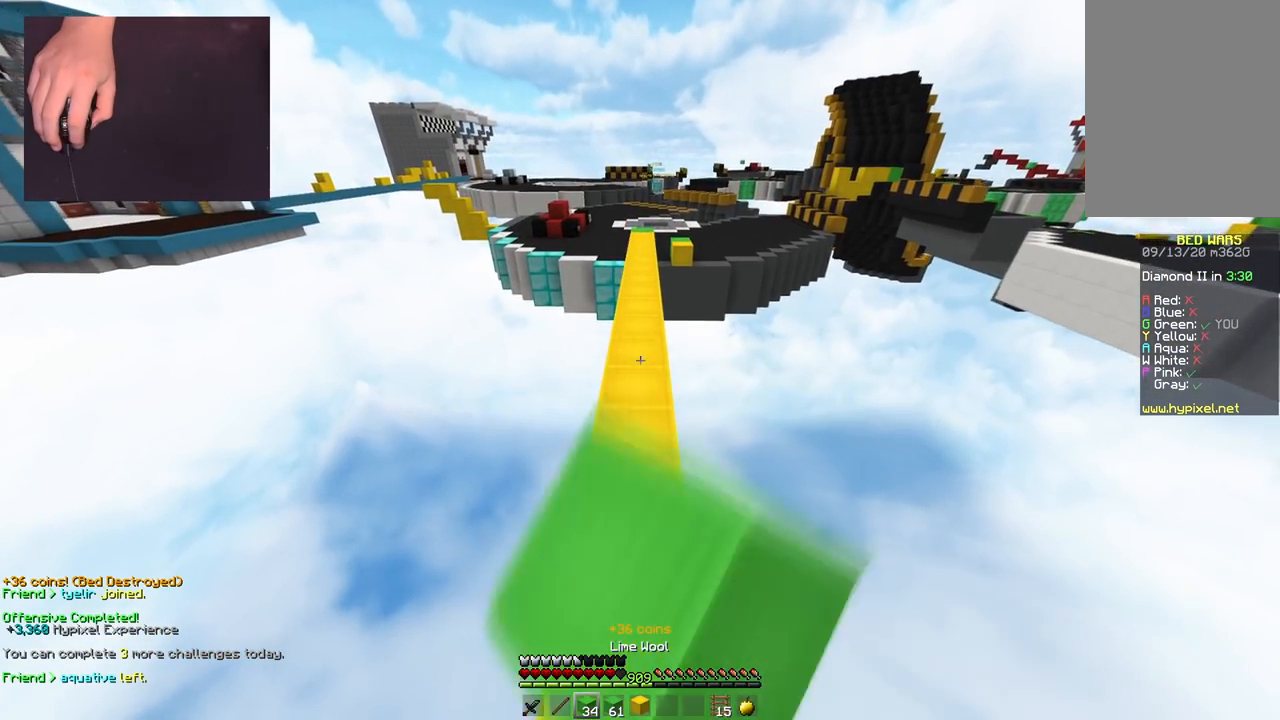
{"keys": ["space", "w"], "mouse": ["left"], "events": []}
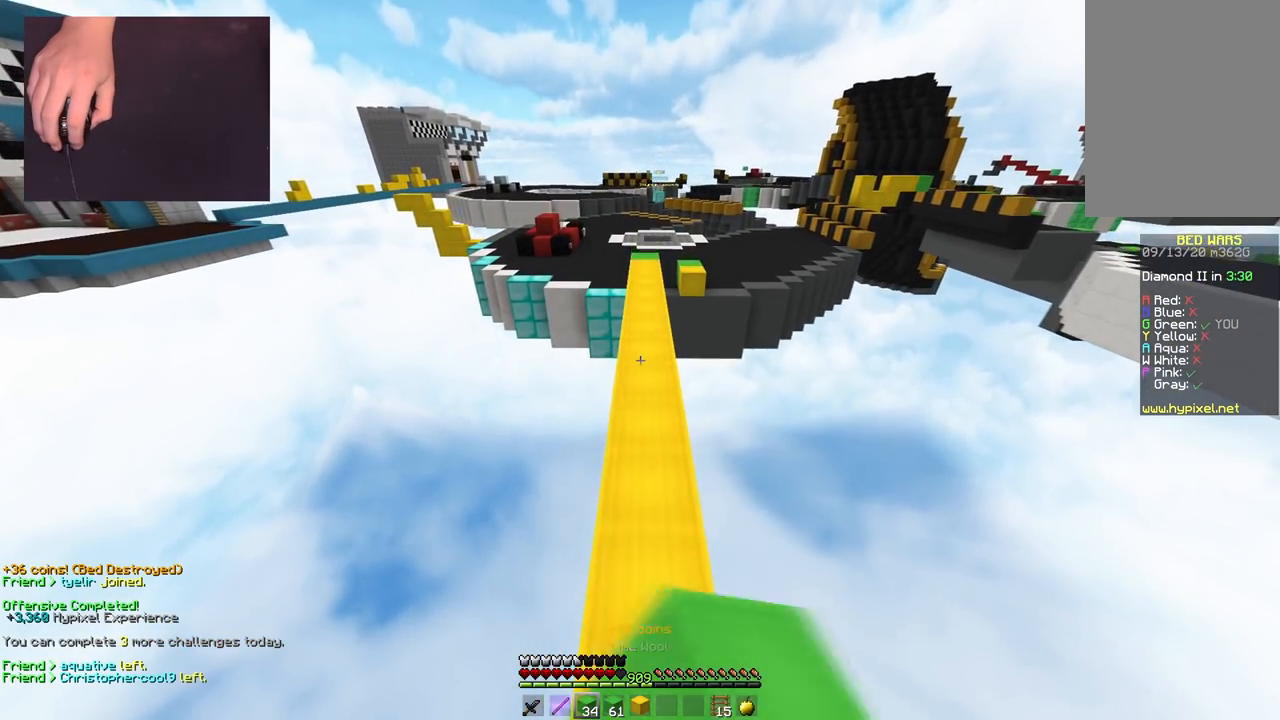
{"keys": ["space", "w"], "mouse": ["left"], "events": []}
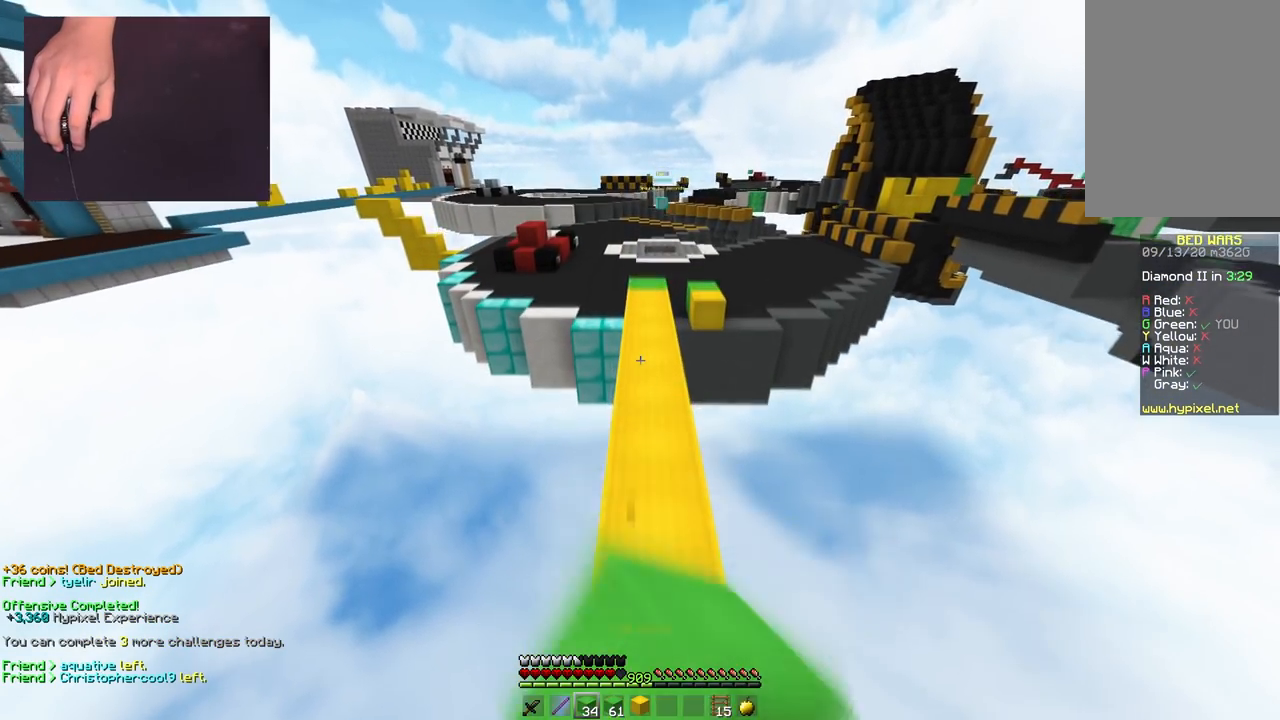
{"keys": ["space", "w"], "mouse": [], "events": [[117, "mouse_left", "up"]]}
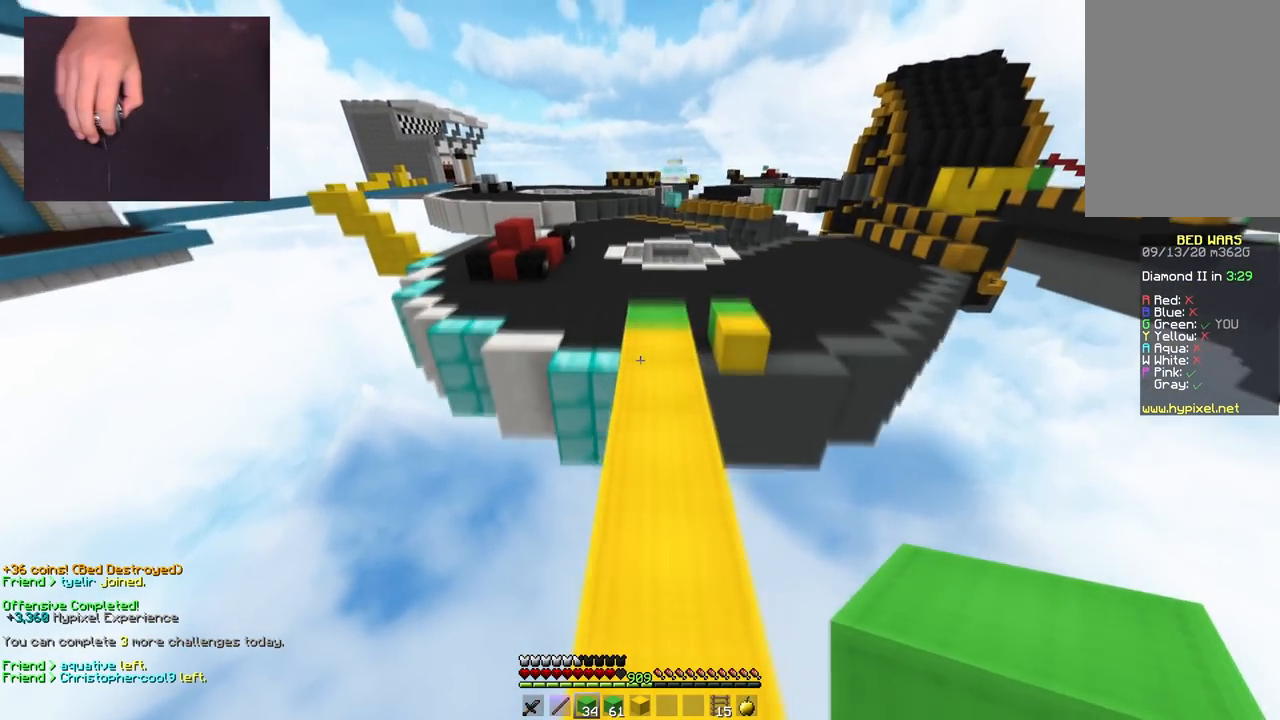
{"keys": ["a", "d", "space", "w"], "mouse": ["right"], "events": [[66, "d", "down"], [183, "space", "up"], [433, "mouse_right", "down"], [450, "a", "down"], [450, "space", "down"]]}
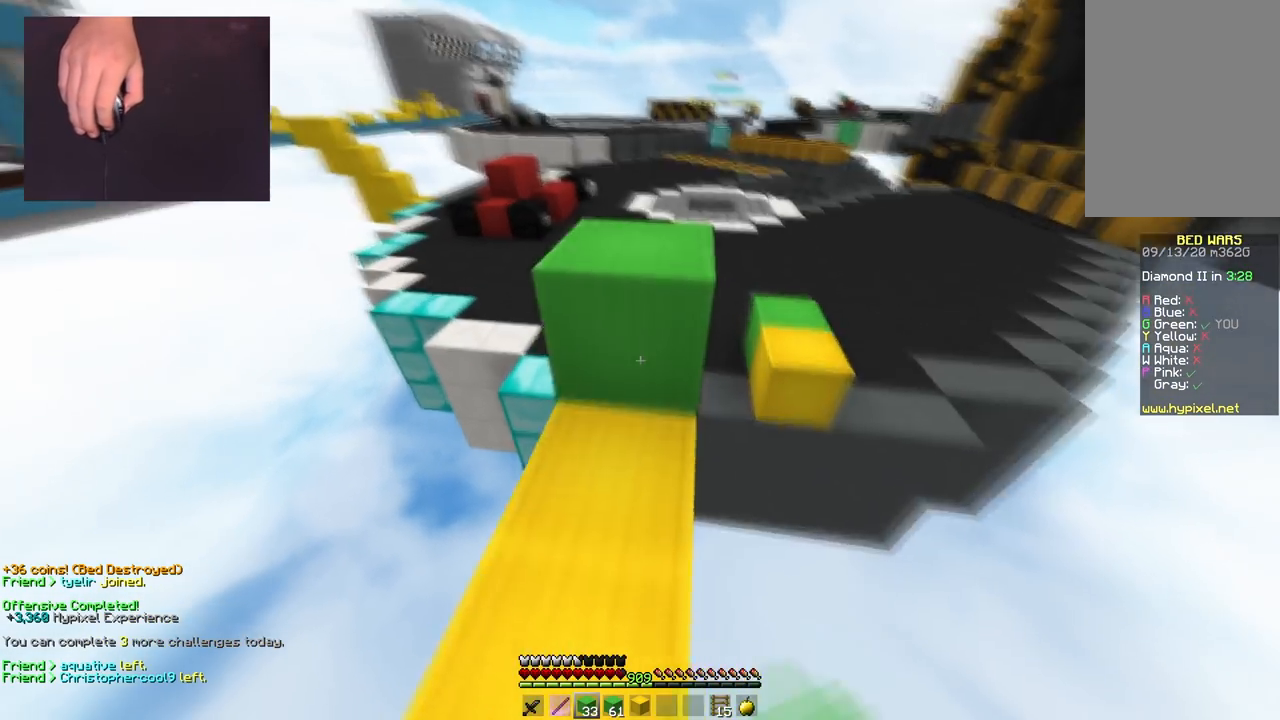
{"keys": ["space", "w"], "mouse": [], "events": [[17, "d", "up"], [67, "mouse_right", "up"], [234, "space", "up"], [351, "a", "up"], [384, "space", "down"]]}
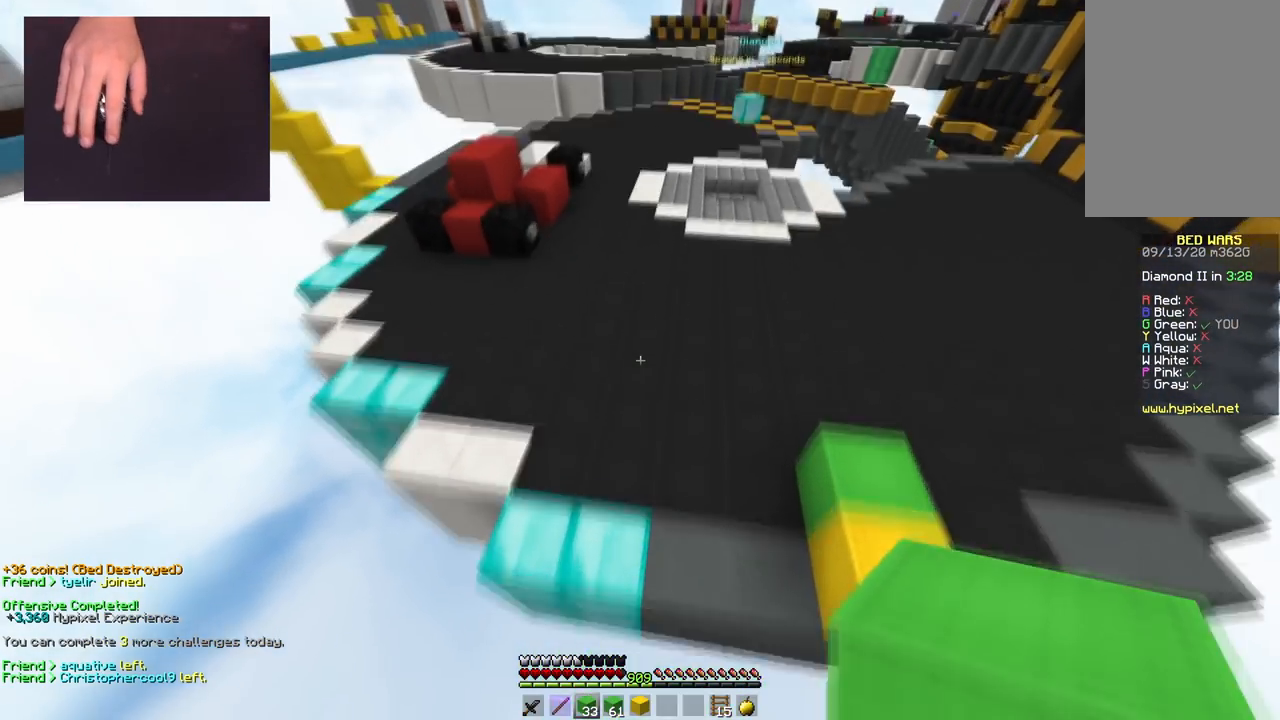
{"keys": ["w"], "mouse": [], "events": [[100, "d", "down"], [267, "d", "up"], [267, "space", "up"], [367, "d", "down"], [500, "d", "up"]]}
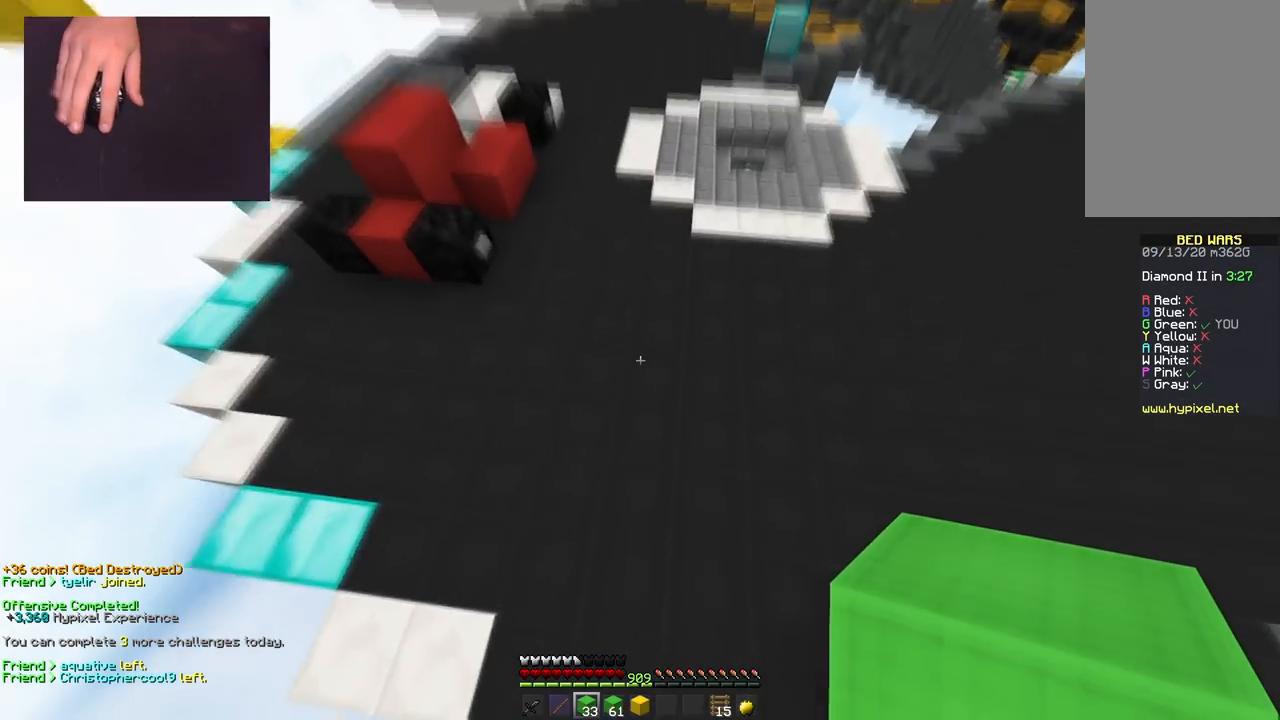
{"keys": ["w"], "mouse": [], "events": [[167, "mouse_right", "down"], [301, "mouse_right", "up"]]}
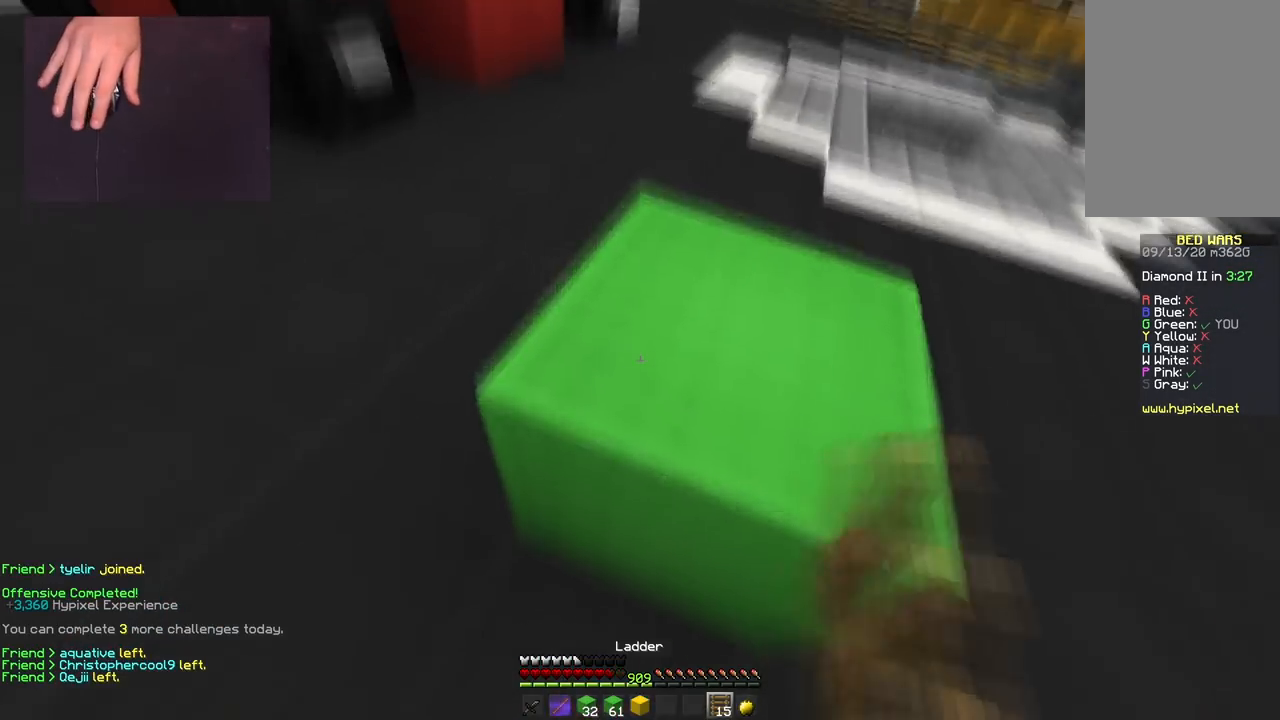
{"keys": ["space", "w"], "mouse": [], "events": [[50, "space", "down"], [300, "mouse_left", "down"], [317, "space", "up"], [433, "space", "down"], [450, "mouse_left", "up"]]}
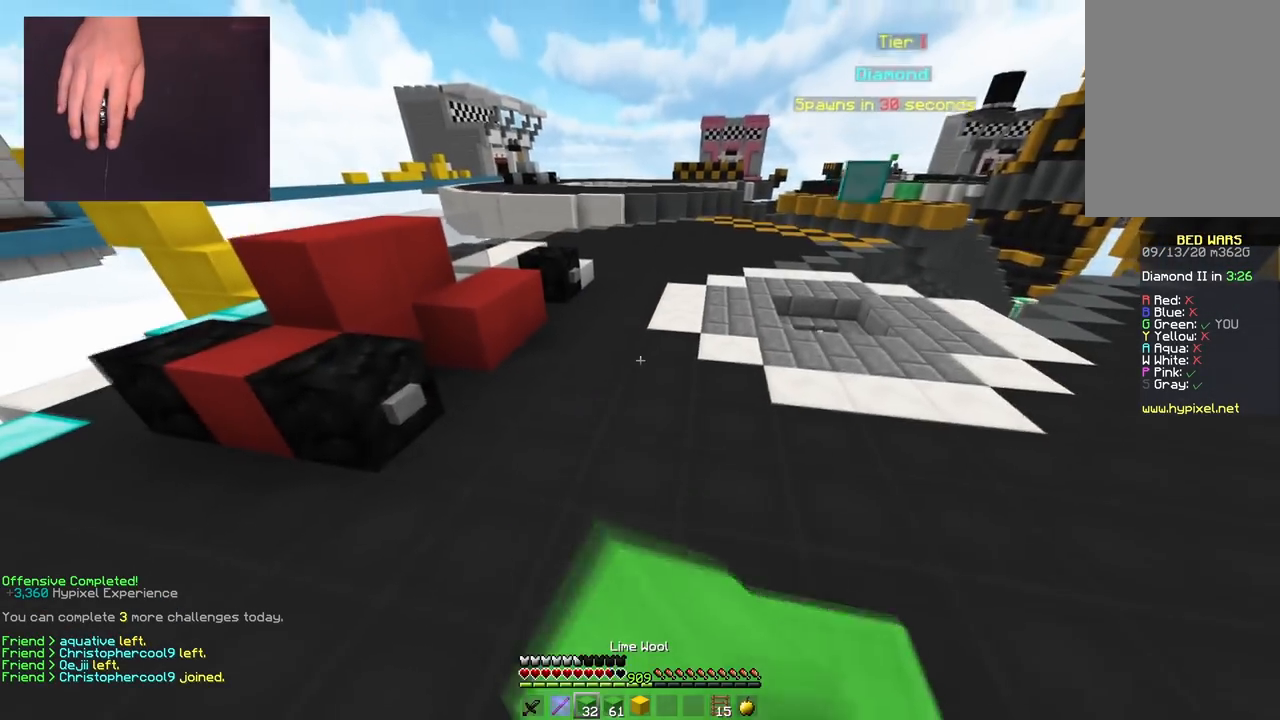
{"keys": ["space", "w"], "mouse": [], "events": [[250, "space", "up"], [284, "mouse_right", "down"], [401, "space", "down"], [417, "mouse_right", "up"]]}
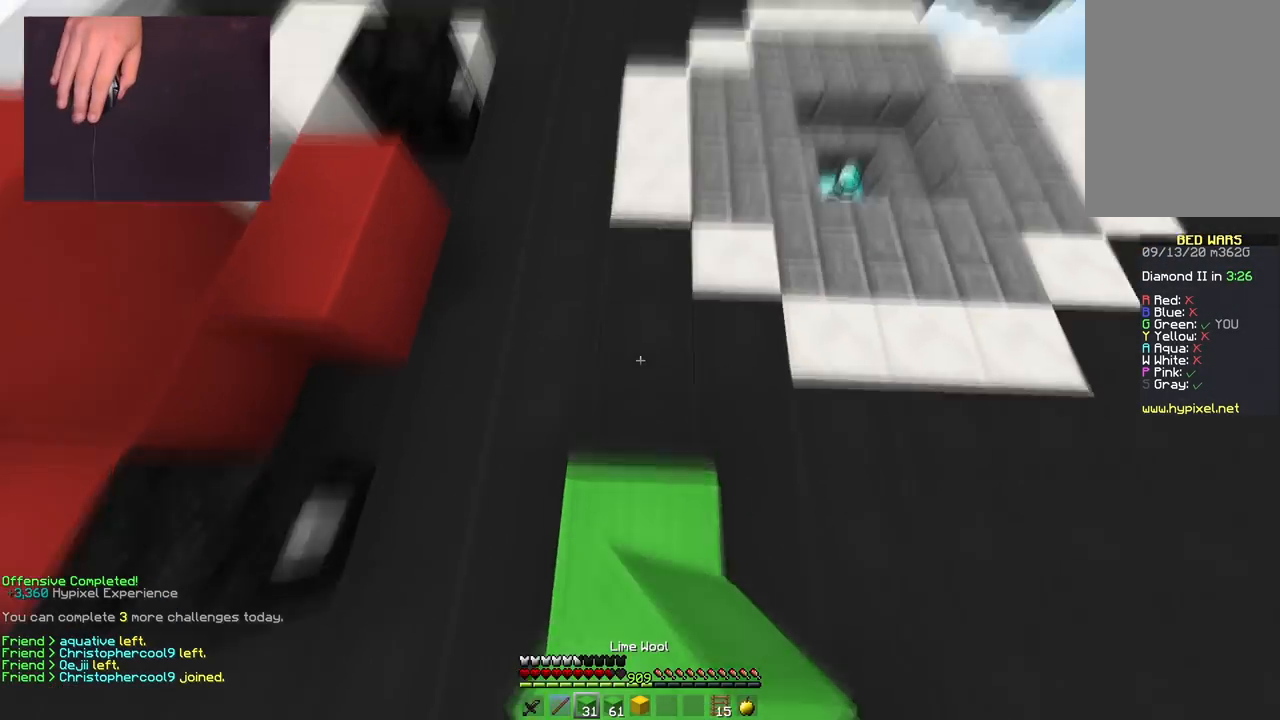
{"keys": ["space", "w"], "mouse": ["left"], "events": [[217, "mouse_left", "down"], [333, "mouse_left", "up"], [500, "mouse_left", "down"]]}
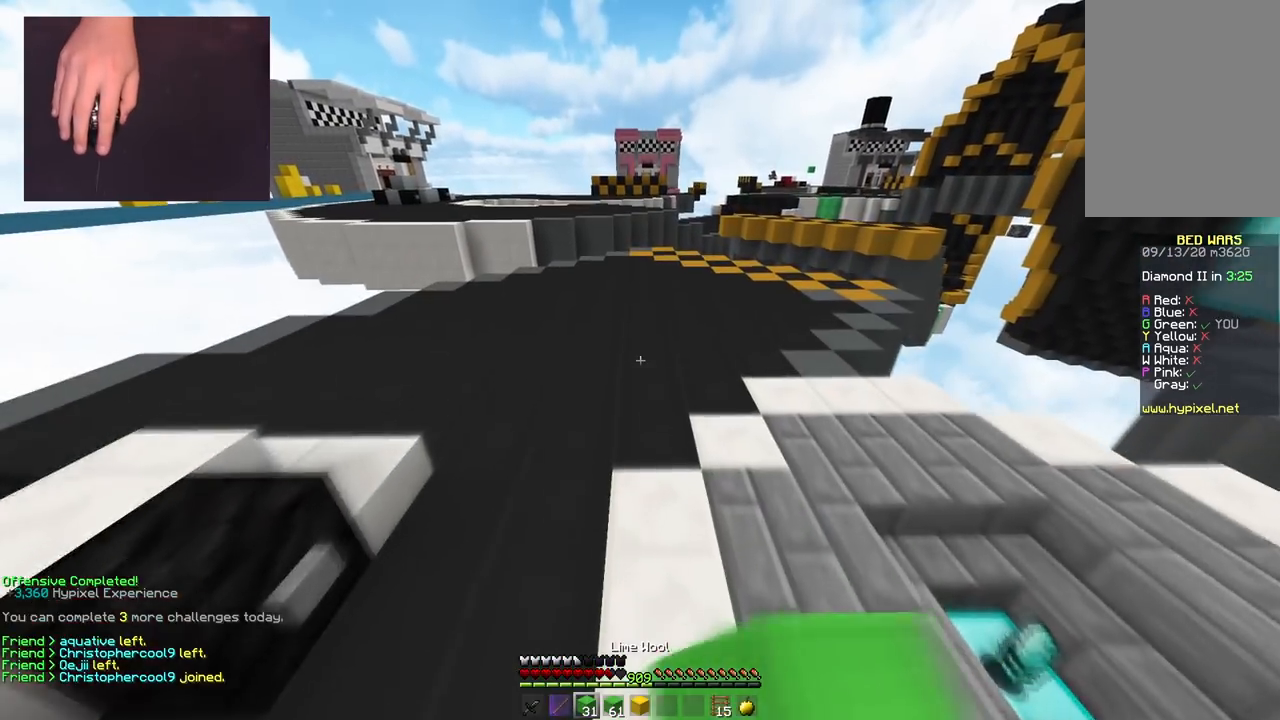
{"keys": ["space", "w"], "mouse": ["left"], "events": [[117, "mouse_left", "up"], [234, "mouse_left", "down"], [351, "mouse_left", "up"], [451, "mouse_left", "down"]]}
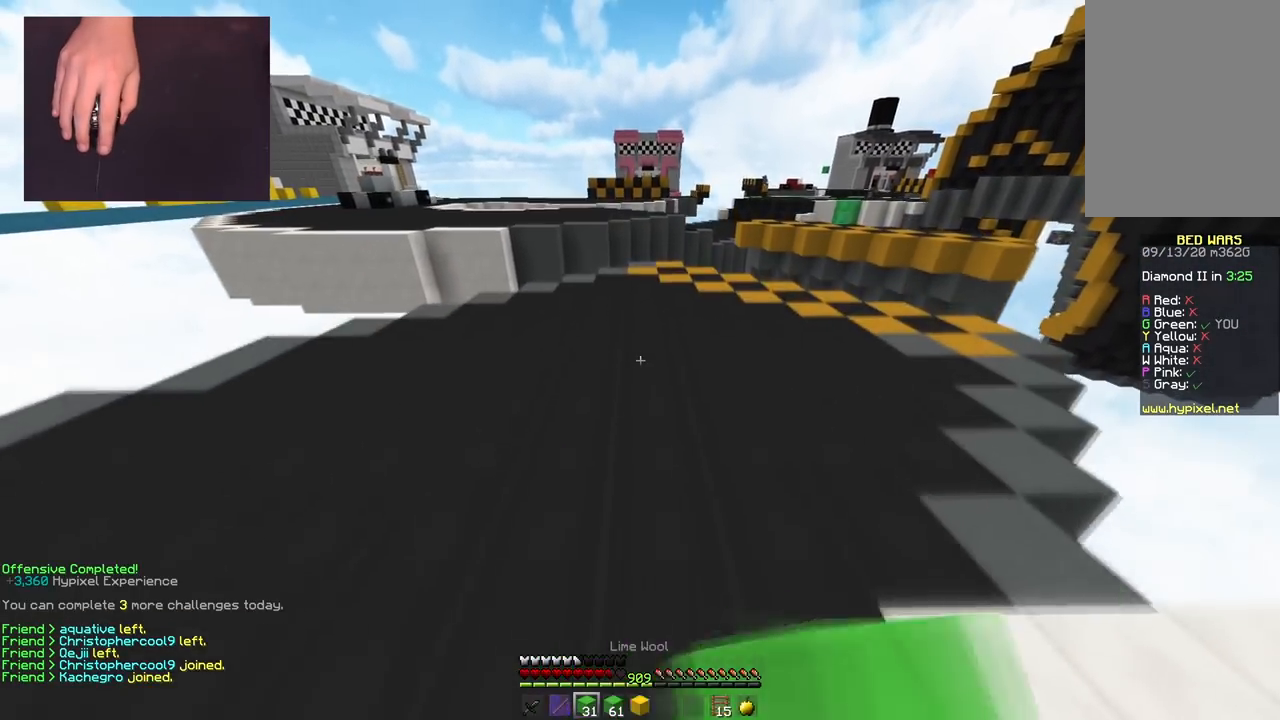
{"keys": ["space", "w"], "mouse": ["left"], "events": [[83, "mouse_left", "up"], [400, "mouse_left", "down"]]}
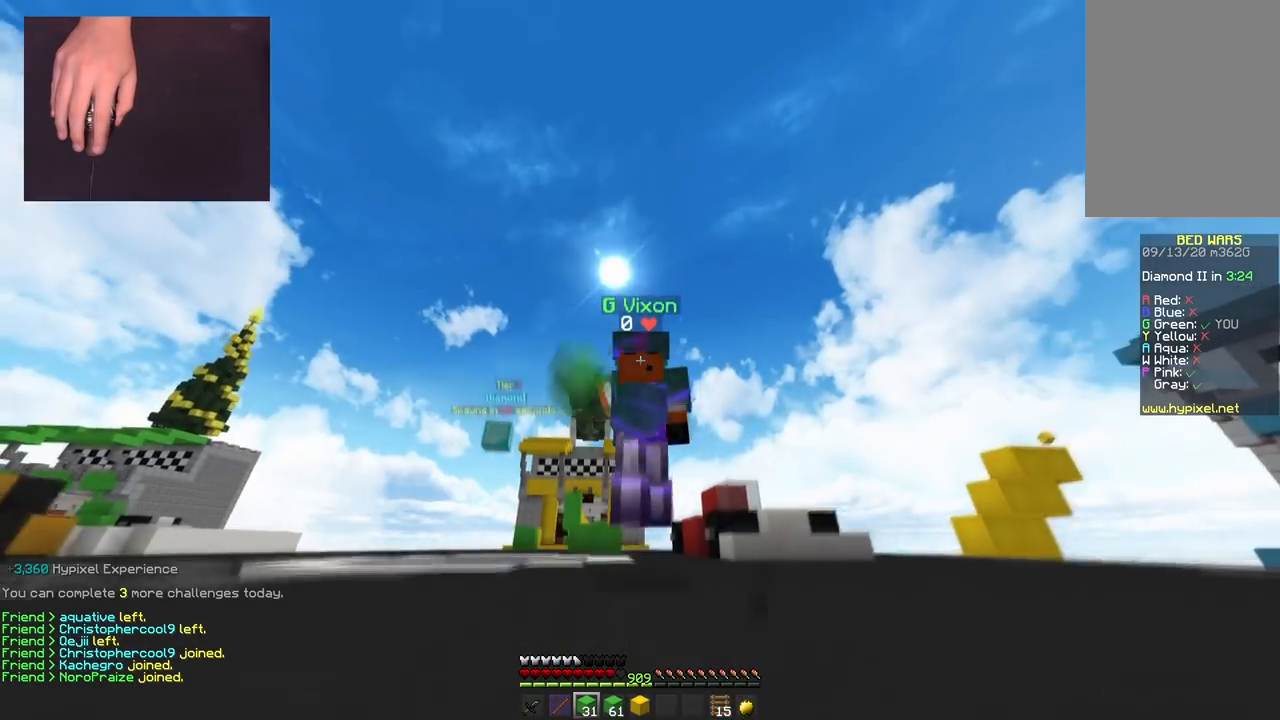
{"keys": ["d", "space", "w"], "mouse": [], "events": [[34, "mouse_left", "up"], [267, "space", "up"], [401, "space", "down"], [467, "d", "down"]]}
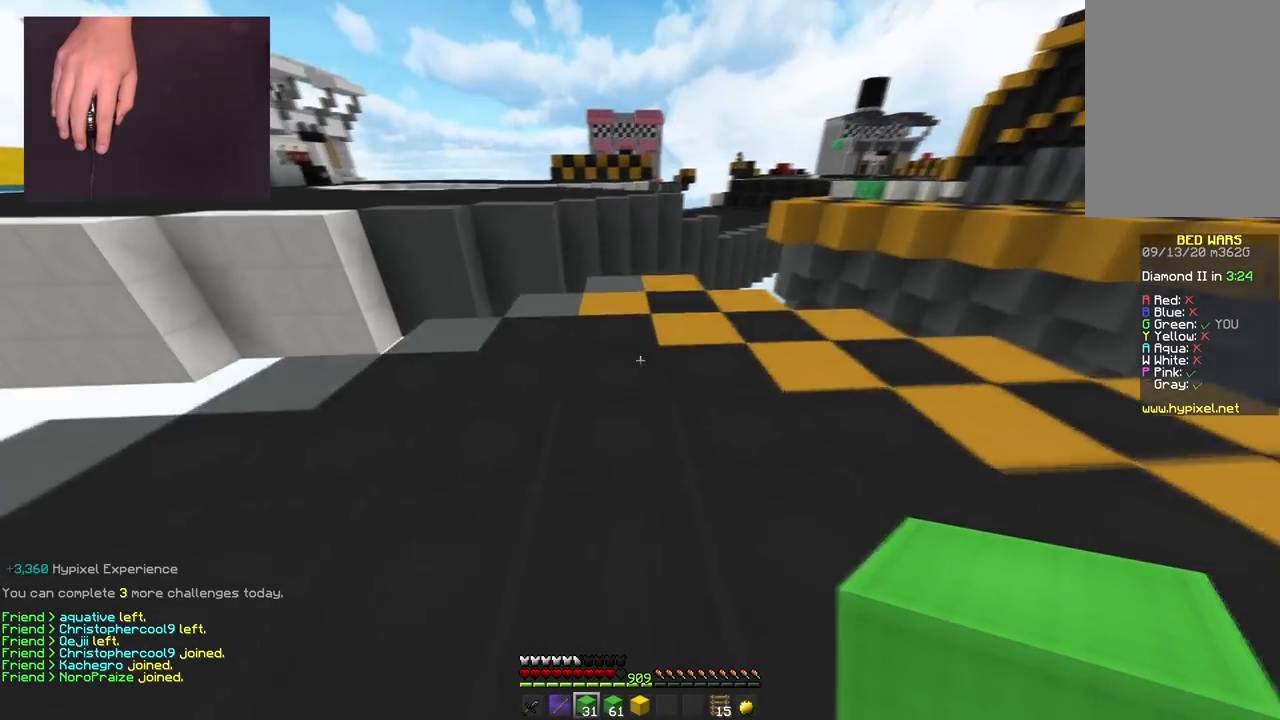
{"keys": ["a", "w"], "mouse": [], "events": [[183, "space", "up"], [250, "a", "down"], [350, "d", "up"]]}
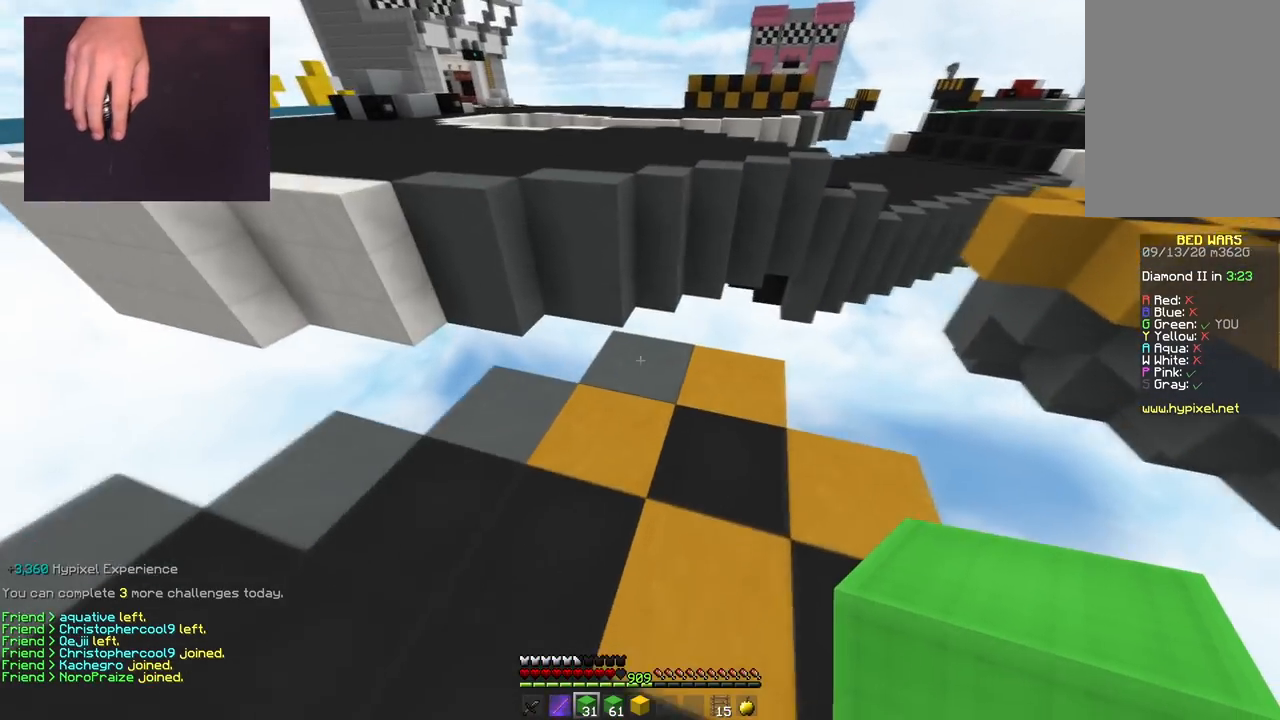
{"keys": ["space", "w"], "mouse": [], "events": [[67, "mouse_right", "down"], [84, "space", "down"], [134, "a", "up"], [200, "mouse_right", "up"], [250, "a", "down"], [367, "space", "up"], [417, "a", "up"], [501, "space", "down"]]}
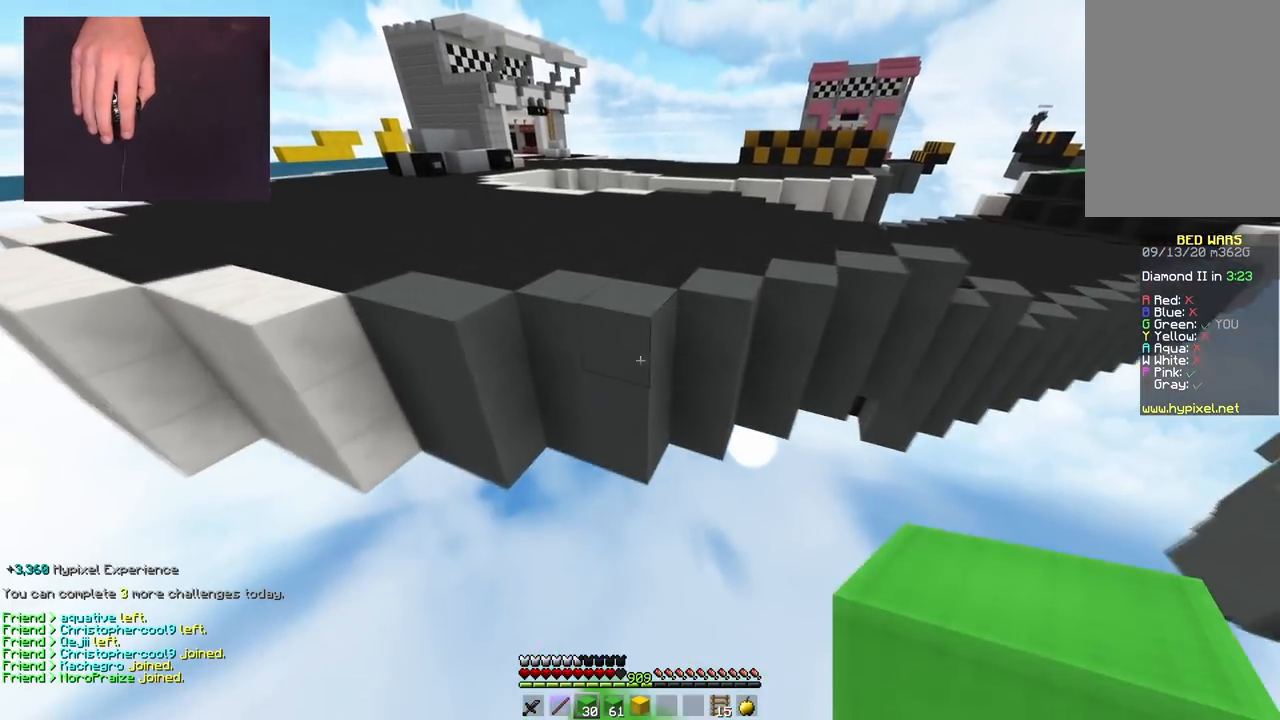
{"keys": ["space", "w"], "mouse": [], "events": [[16, "mouse_right", "down"], [133, "mouse_right", "up"], [283, "mouse_right", "down"], [300, "space", "up"], [367, "space", "down"], [400, "mouse_right", "up"]]}
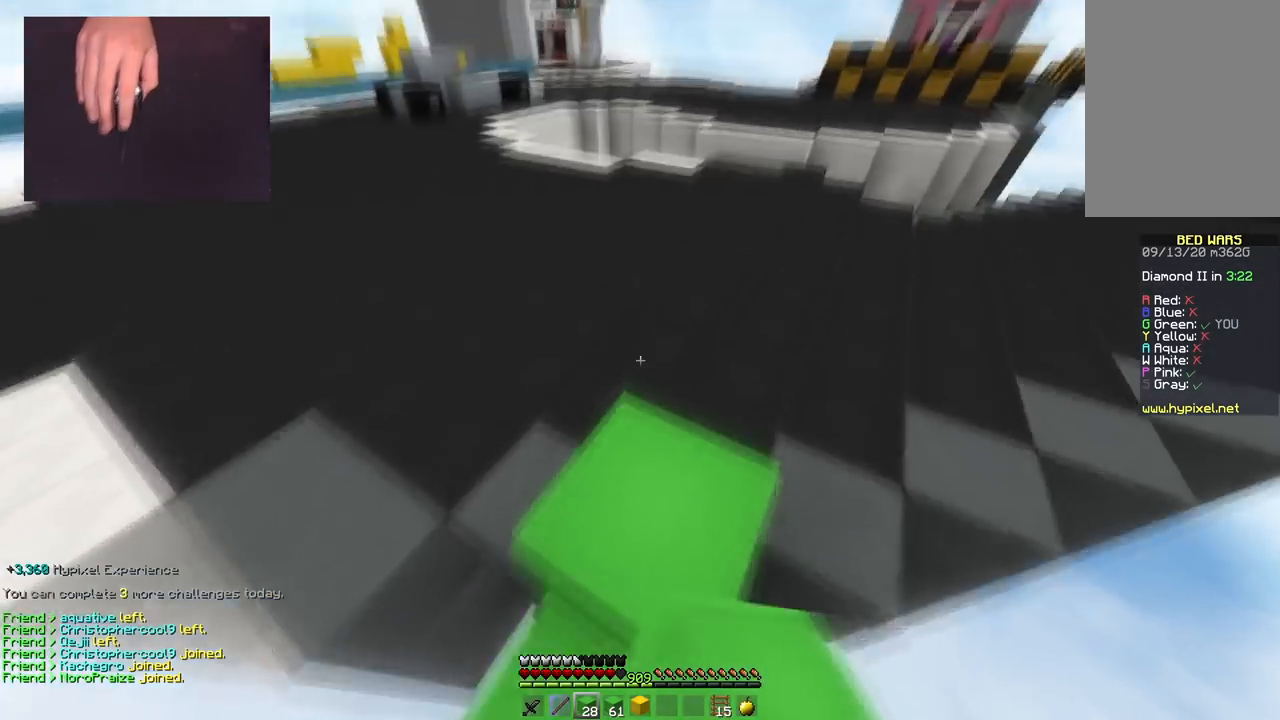
{"keys": ["d", "space", "w"], "mouse": [], "events": [[34, "d", "down"]]}
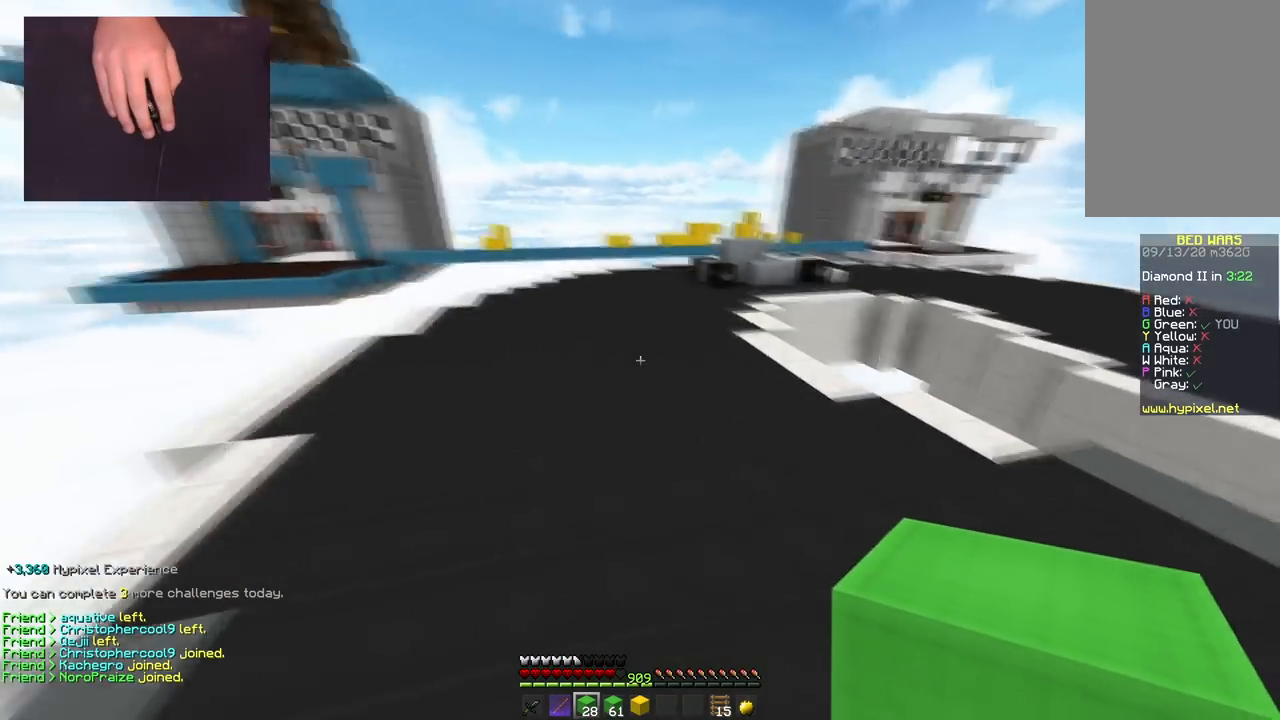
{"keys": ["w"], "mouse": [], "events": [[167, "space", "up"], [267, "d", "up"]]}
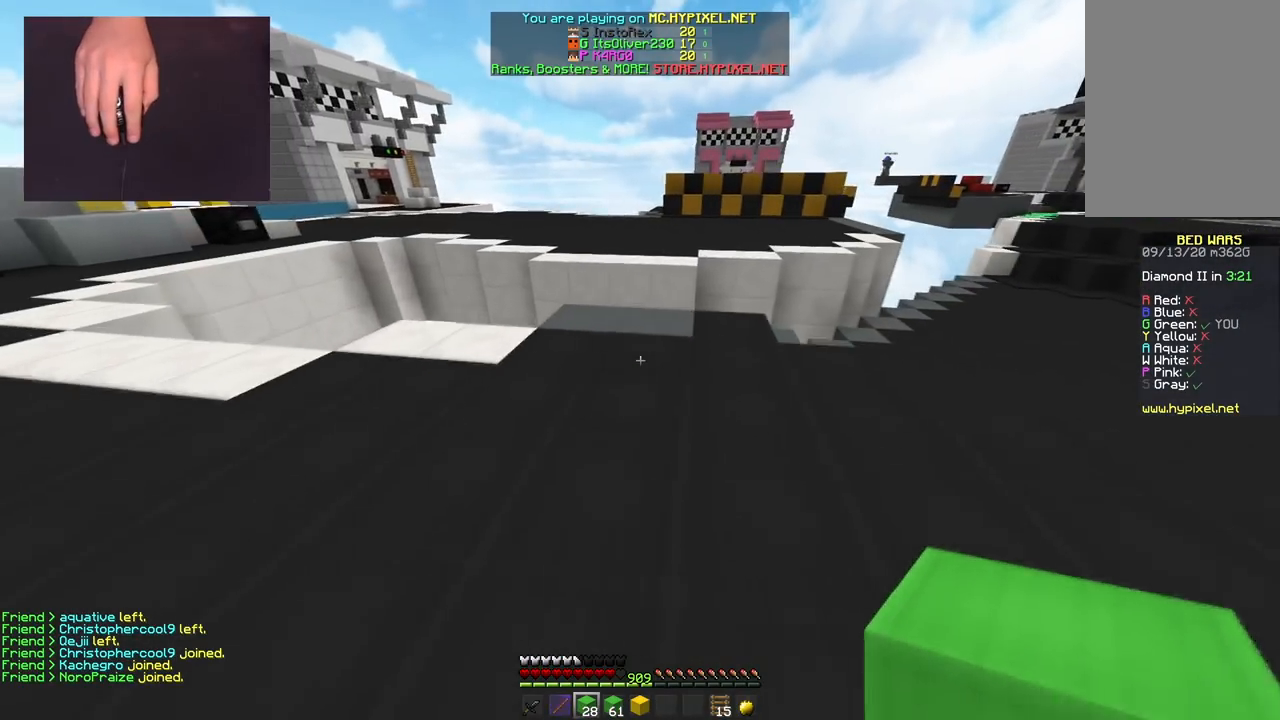
{"keys": ["d", "space", "w"], "mouse": ["left"], "events": [[234, "mouse_right", "down"], [250, "space", "down"], [351, "mouse_right", "up"], [451, "d", "down"], [467, "mouse_left", "down"]]}
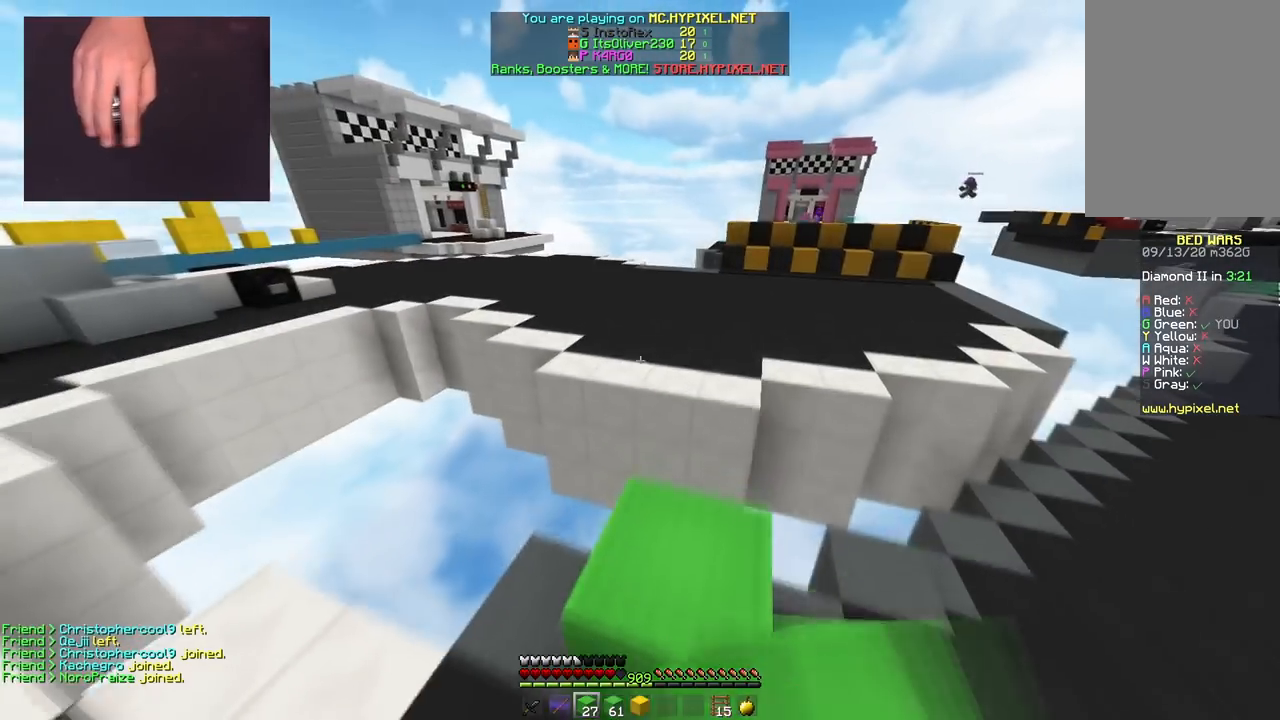
{"keys": ["space", "w"], "mouse": [], "events": [[50, "space", "up"], [116, "d", "up"], [116, "mouse_left", "up"], [233, "space", "down"]]}
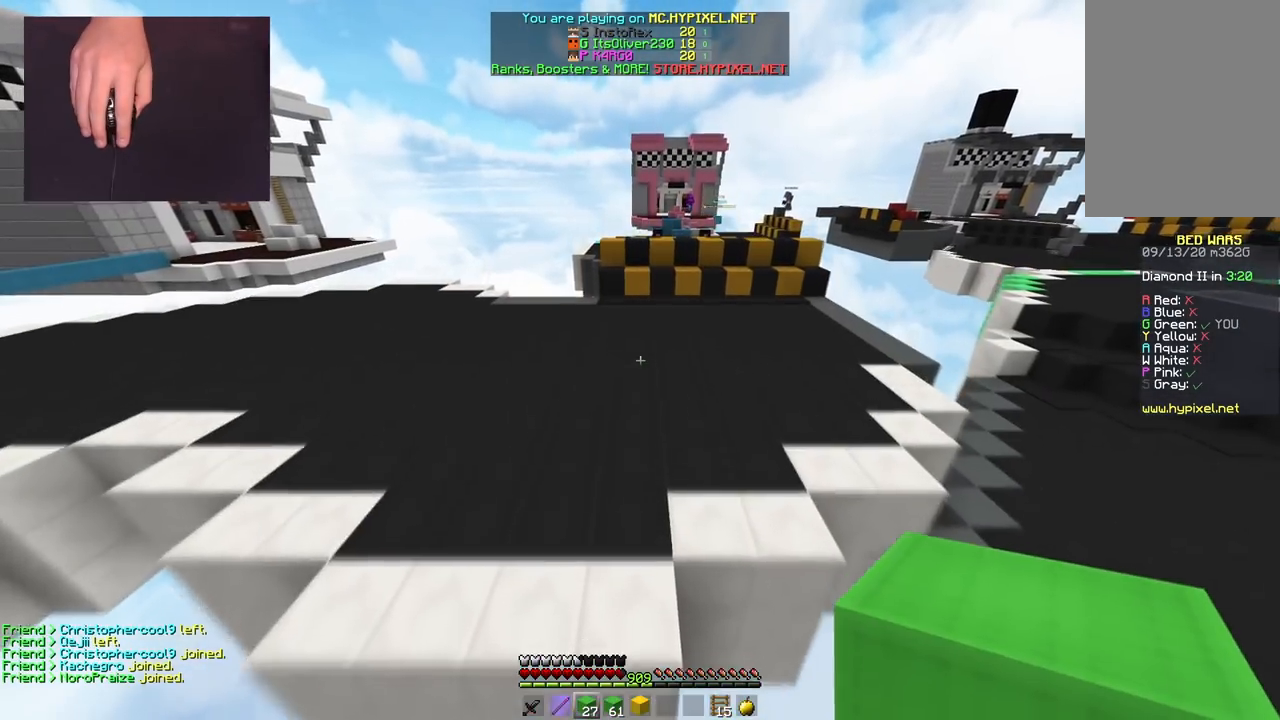
{"keys": ["space", "w"], "mouse": [], "events": [[84, "space", "up"], [284, "space", "down"]]}
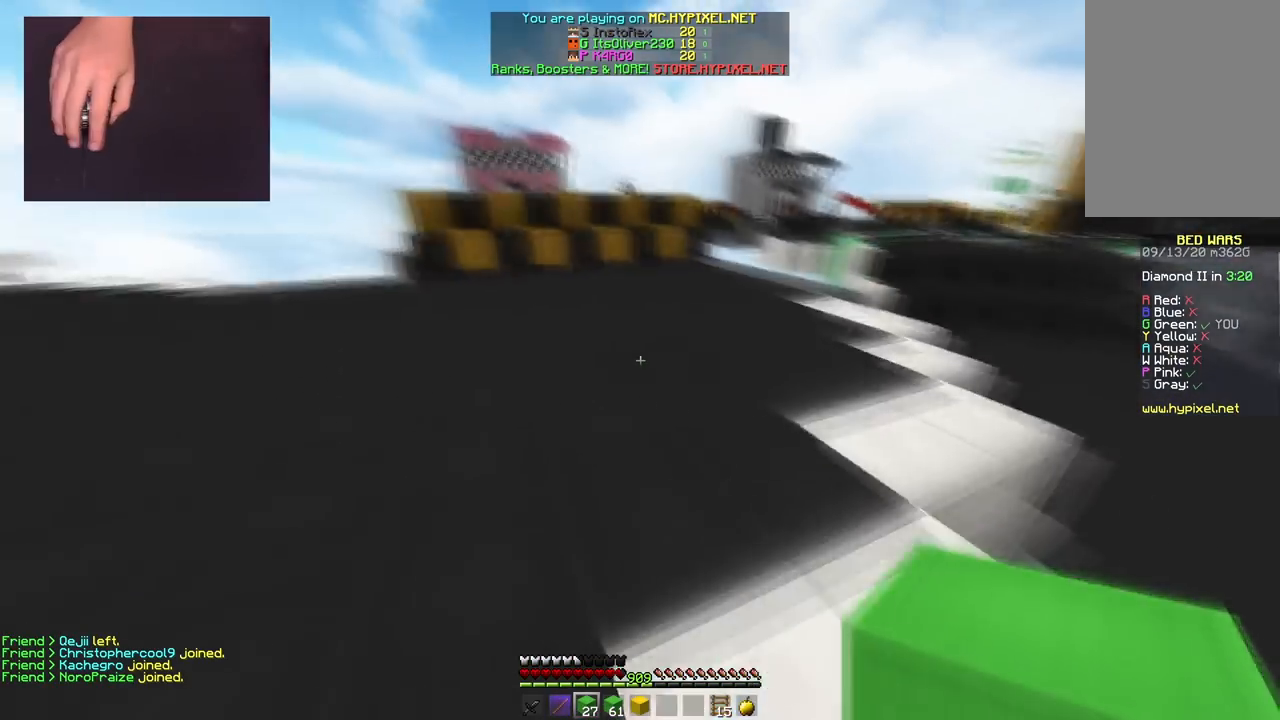
{"keys": ["d", "w"], "mouse": [], "events": [[284, "space", "up"], [467, "d", "down"]]}
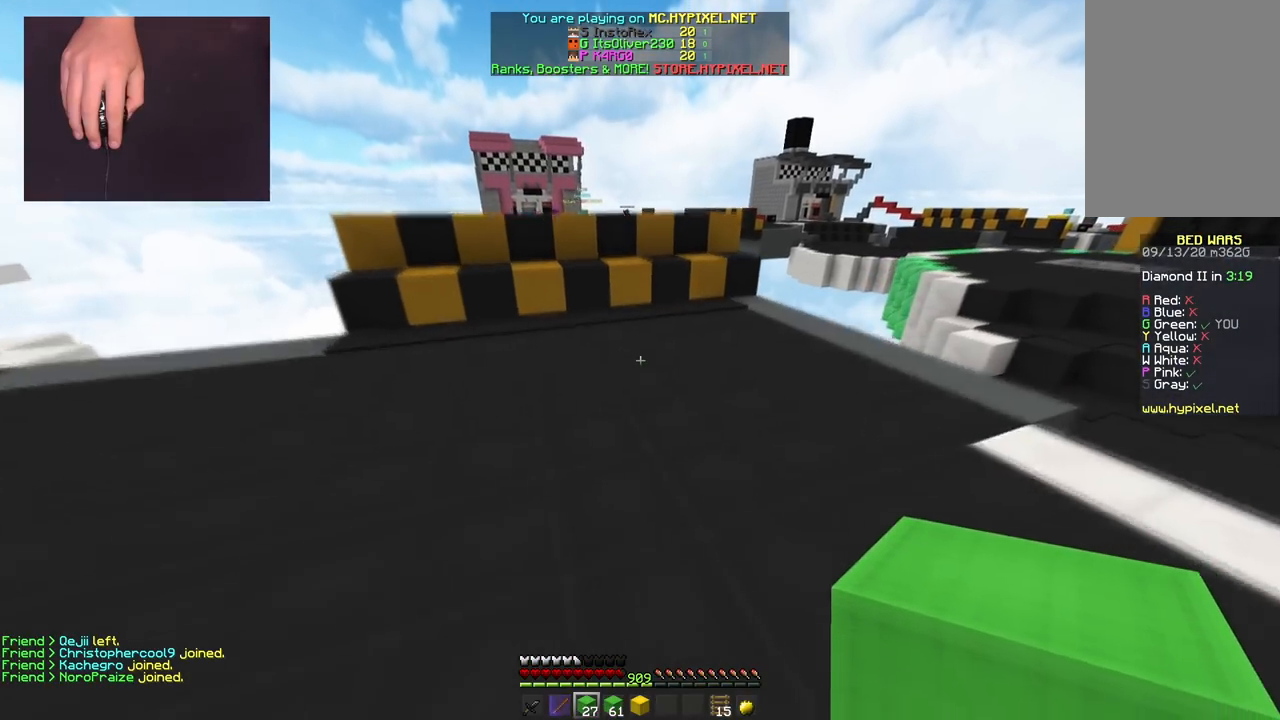
{"keys": ["space", "w"], "mouse": [], "events": [[200, "d", "up"], [317, "mouse_right", "down"], [367, "space", "down"], [500, "mouse_right", "up"]]}
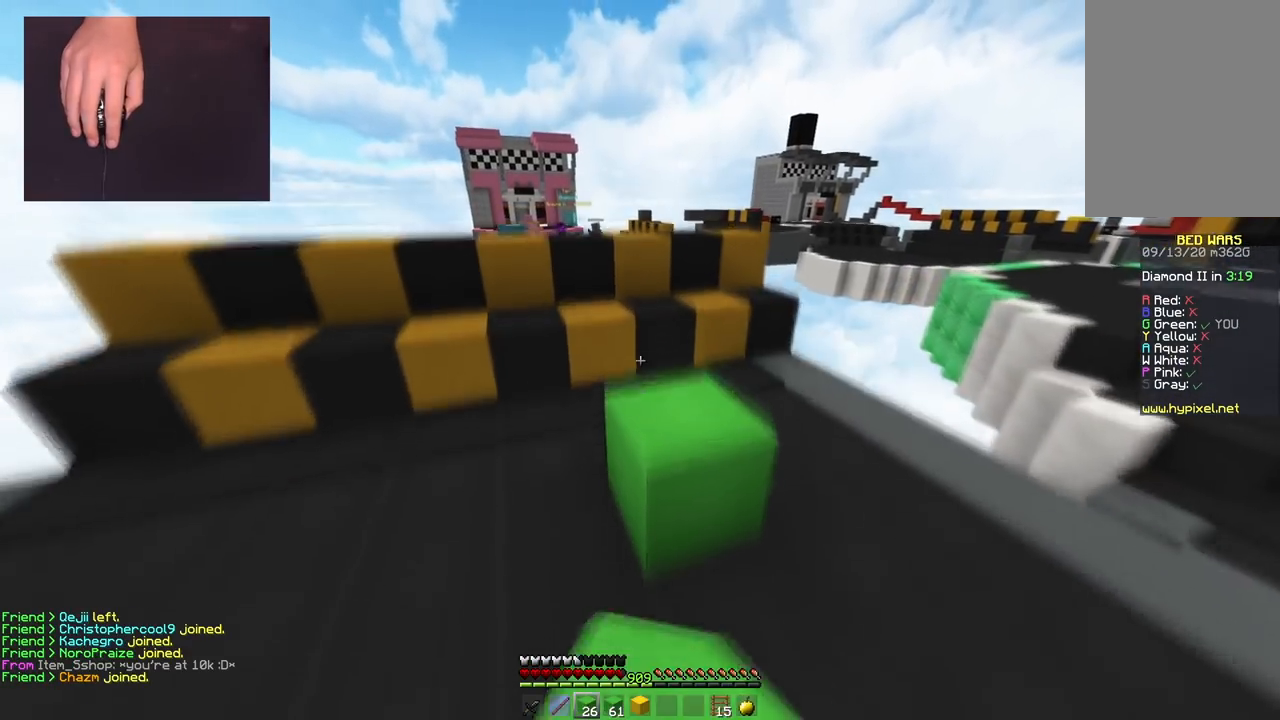
{"keys": ["space", "w"], "mouse": ["right"], "events": [[184, "space", "up"], [334, "mouse_right", "down"], [434, "space", "down"]]}
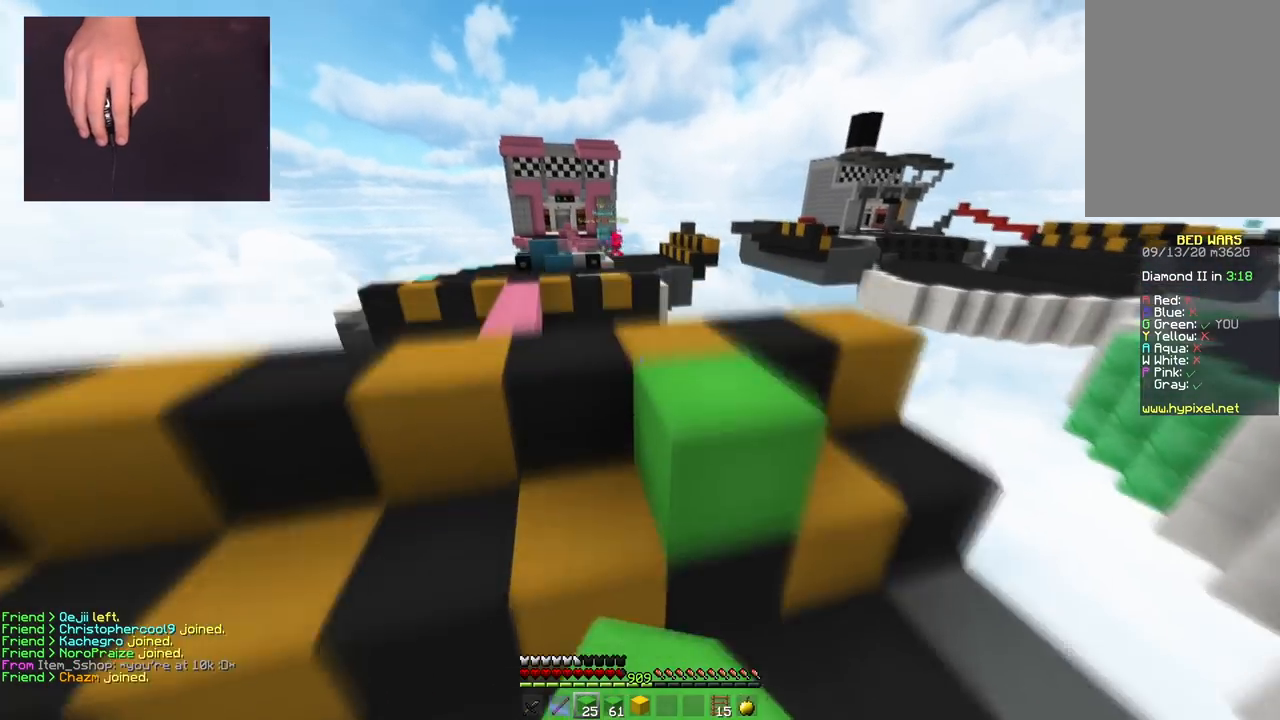
{"keys": ["a", "s"], "mouse": [], "events": [[16, "mouse_right", "up"], [266, "a", "down"], [317, "space", "up"], [367, "s", "down"], [367, "w", "up"]]}